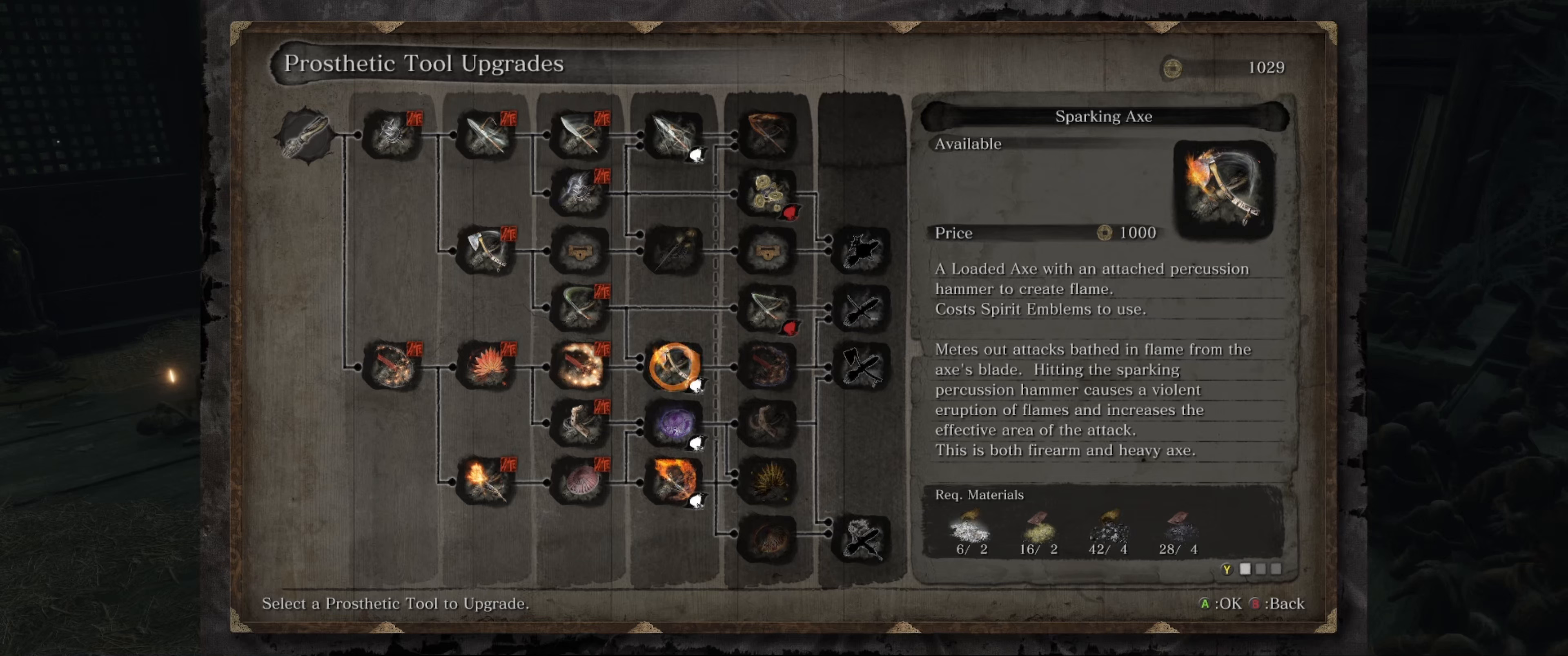
Gameplay with a controller (Xbox layout); each line is a JSON object with the inputs held at the frame after it. "events" lists button and stick changes between this image and that frame as [ms after this image, input, new state], when the widget could be followed in between. Not read: L3 R3.
{"buttons": [], "left_stick": "center", "right_stick": "center", "events": [[250, "A", "down"], [367, "A", "up"]]}
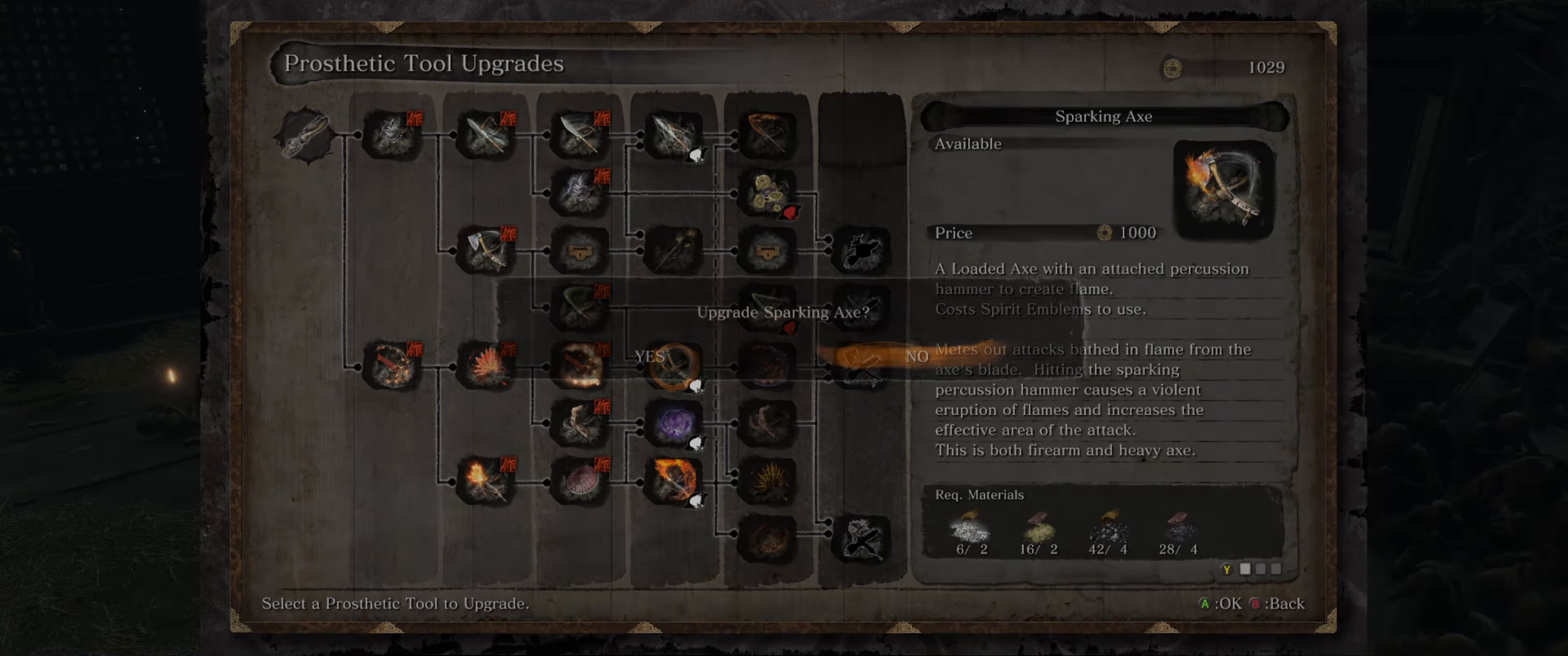
{"buttons": [], "left_stick": "center", "right_stick": "center", "events": []}
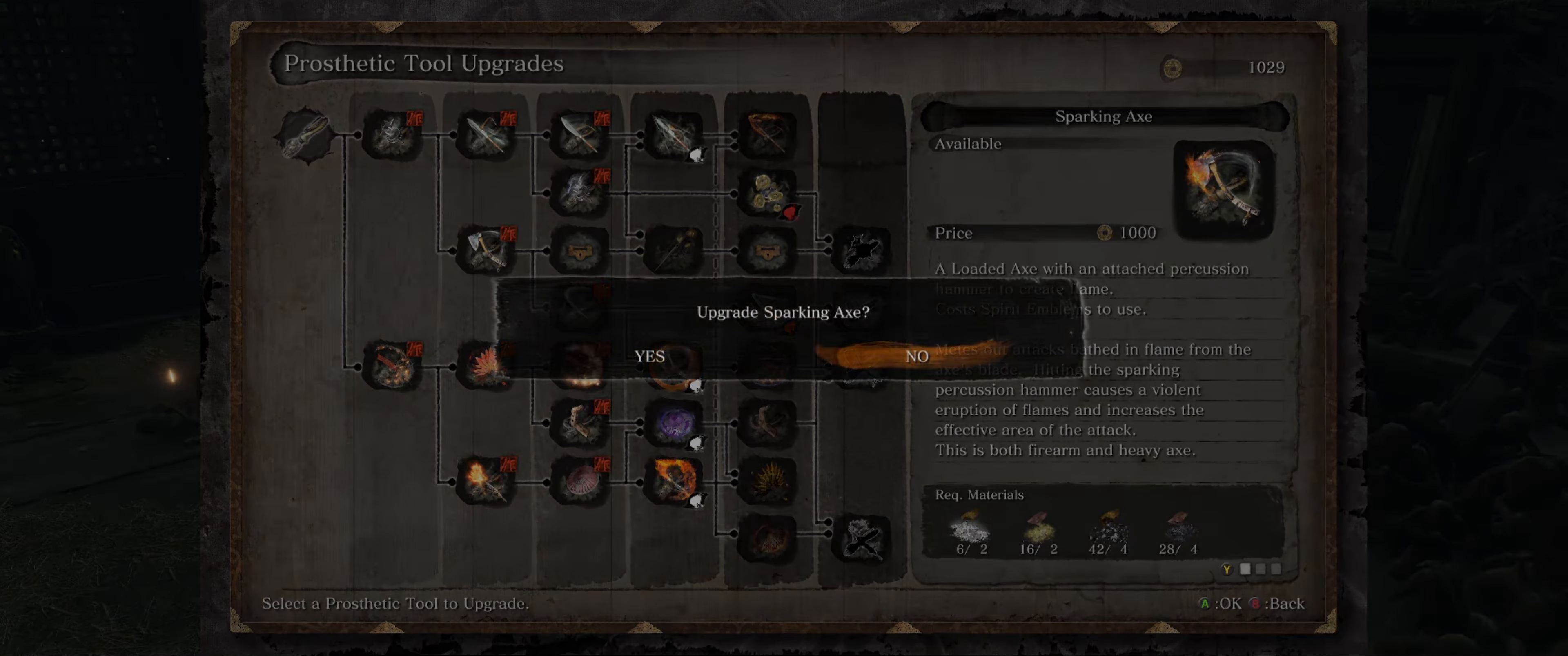
{"buttons": [], "left_stick": "center", "right_stick": "center", "events": [[33, "DPAD_LEFT", "down"], [183, "DPAD_LEFT", "up"], [383, "A", "down"], [450, "A", "up"]]}
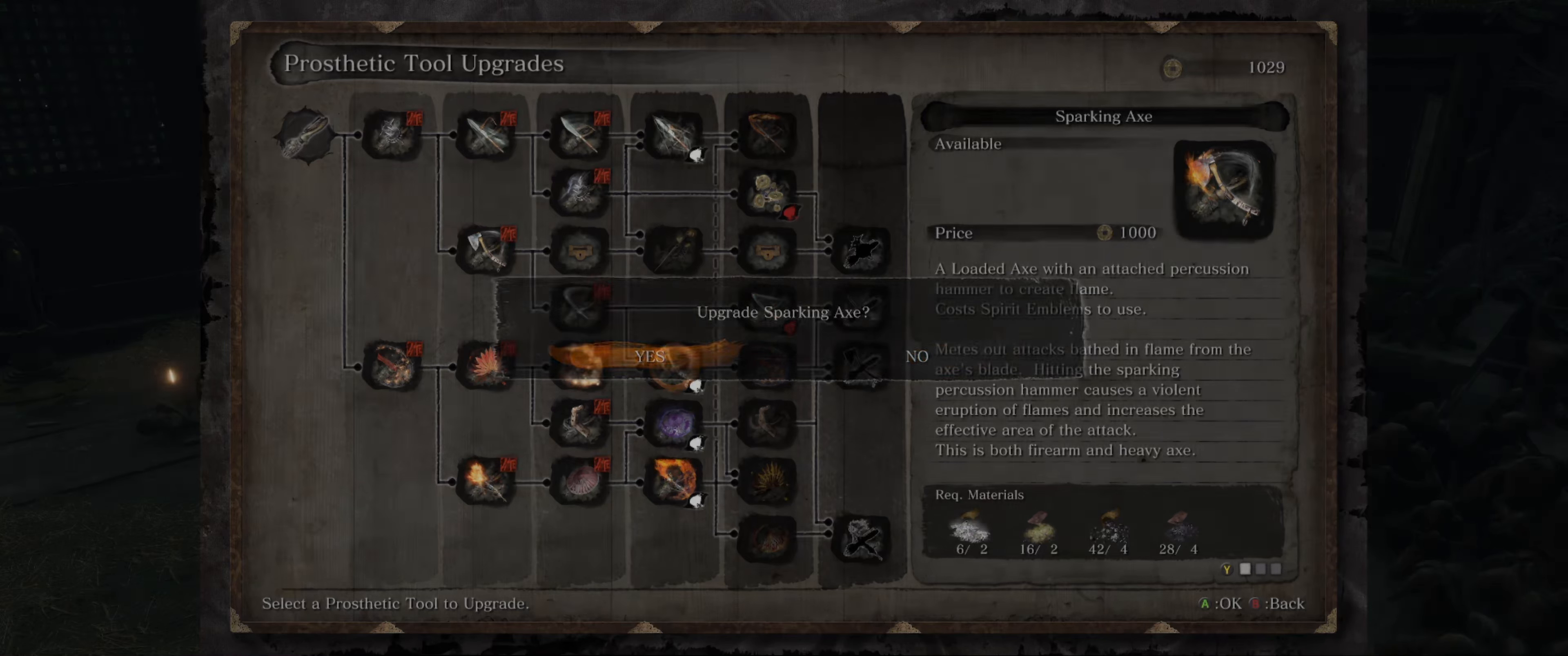
{"buttons": [], "left_stick": "center", "right_stick": "center", "events": []}
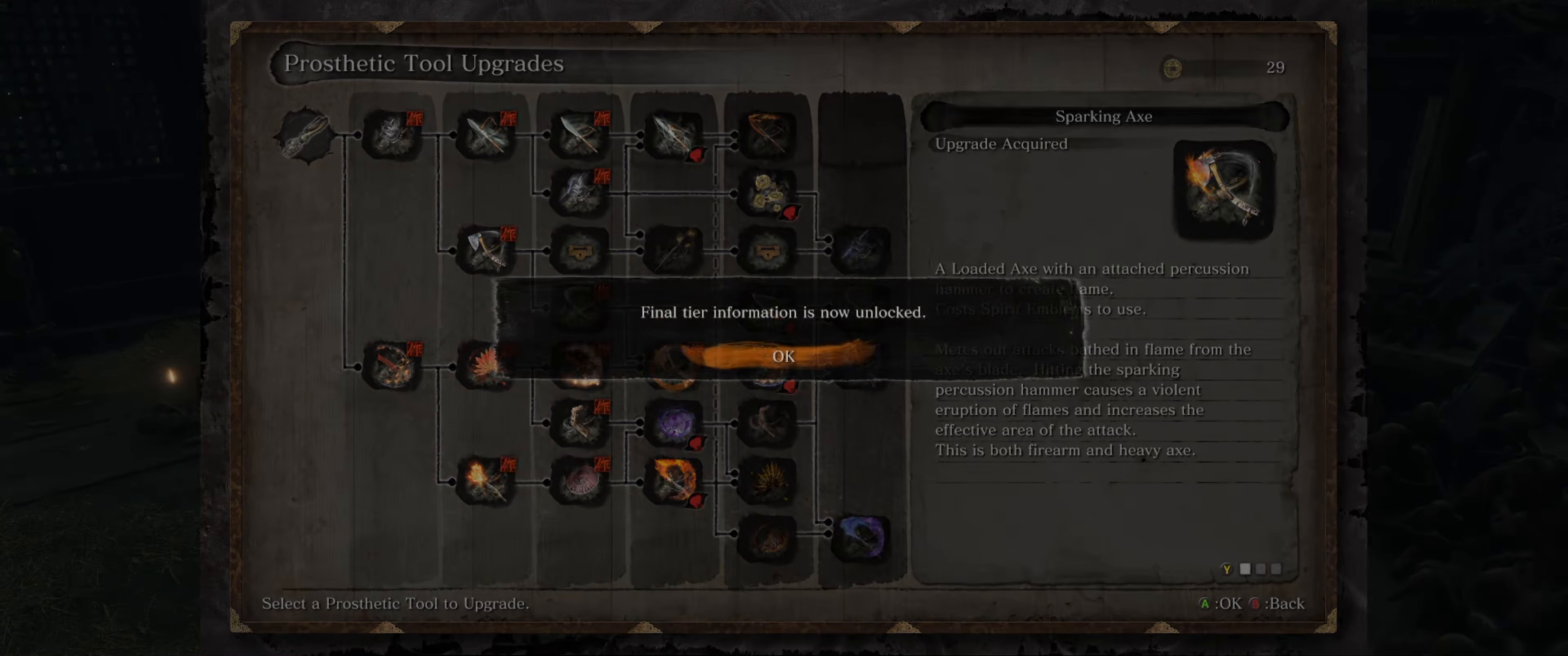
{"buttons": [], "left_stick": "center", "right_stick": "center", "events": []}
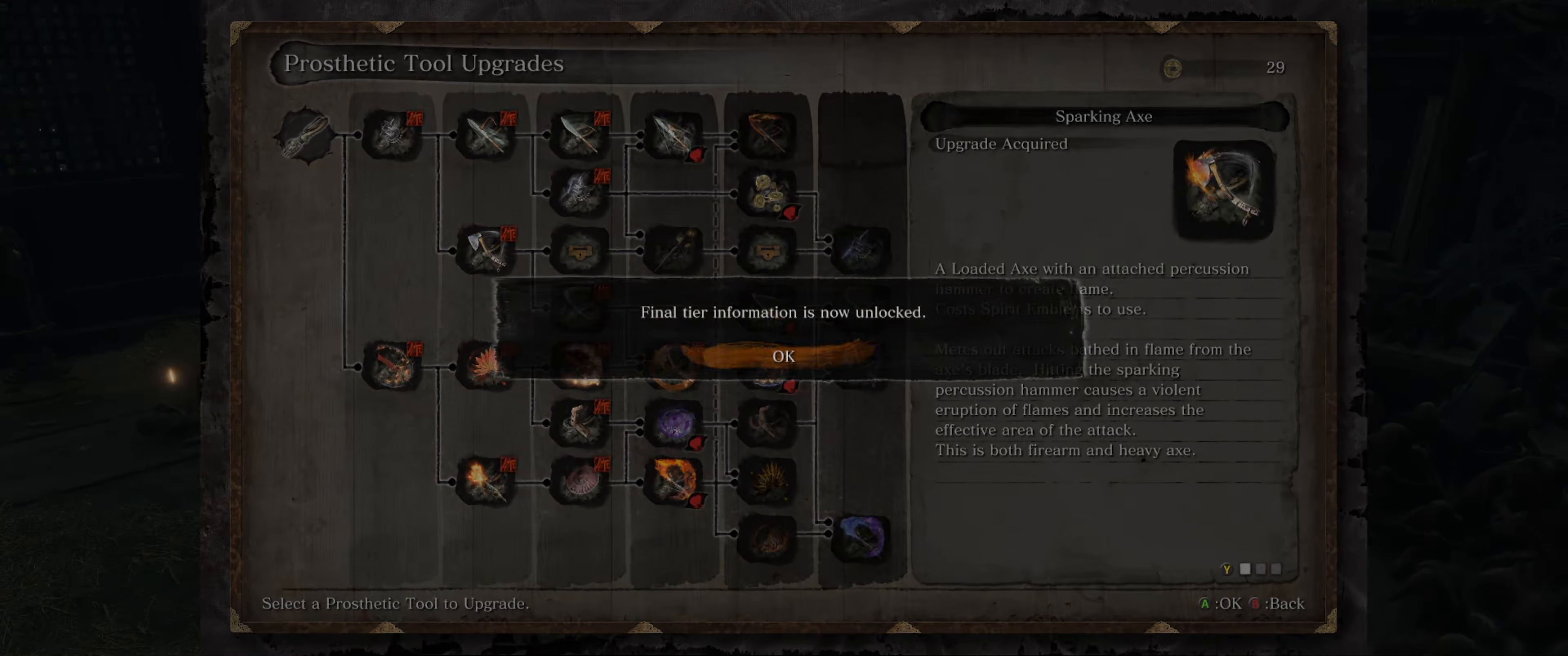
{"buttons": [], "left_stick": "center", "right_stick": "center", "events": []}
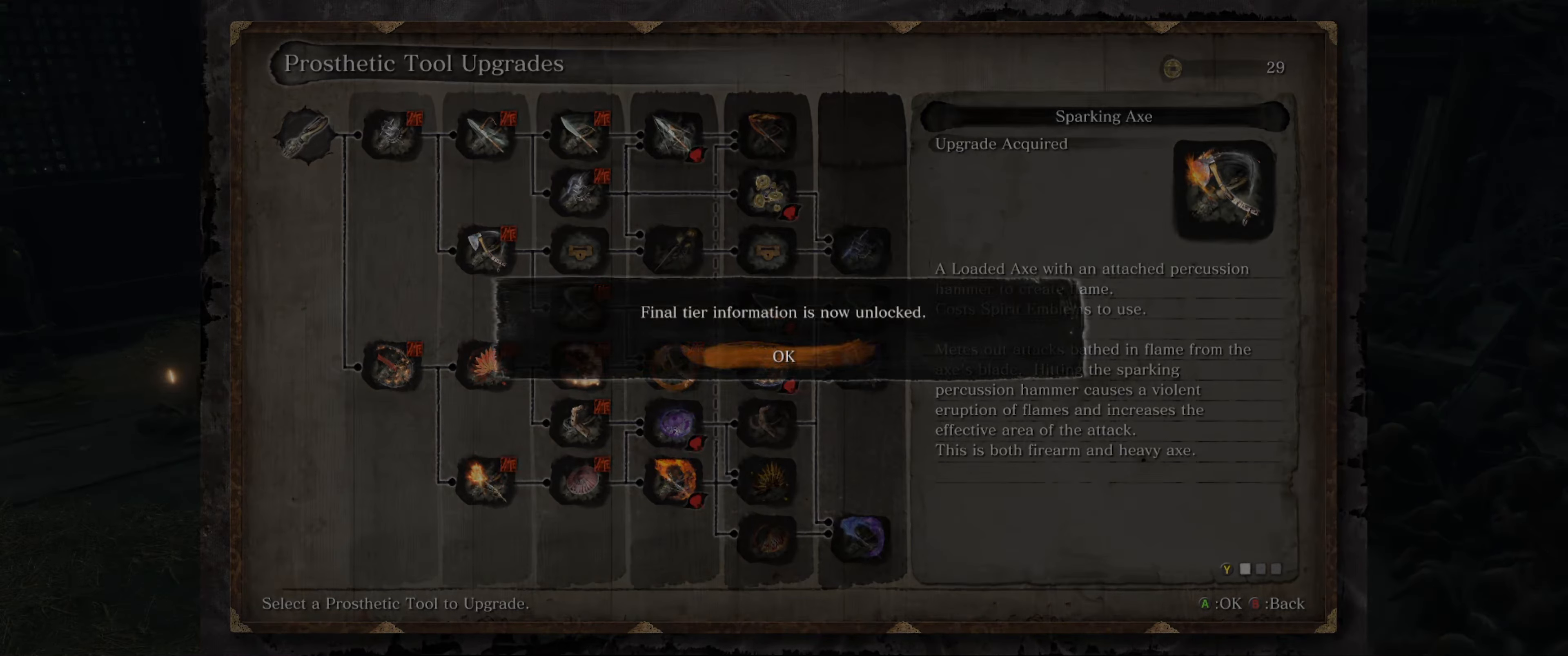
{"buttons": [], "left_stick": "center", "right_stick": "center", "events": [[316, "A", "down"], [450, "A", "up"]]}
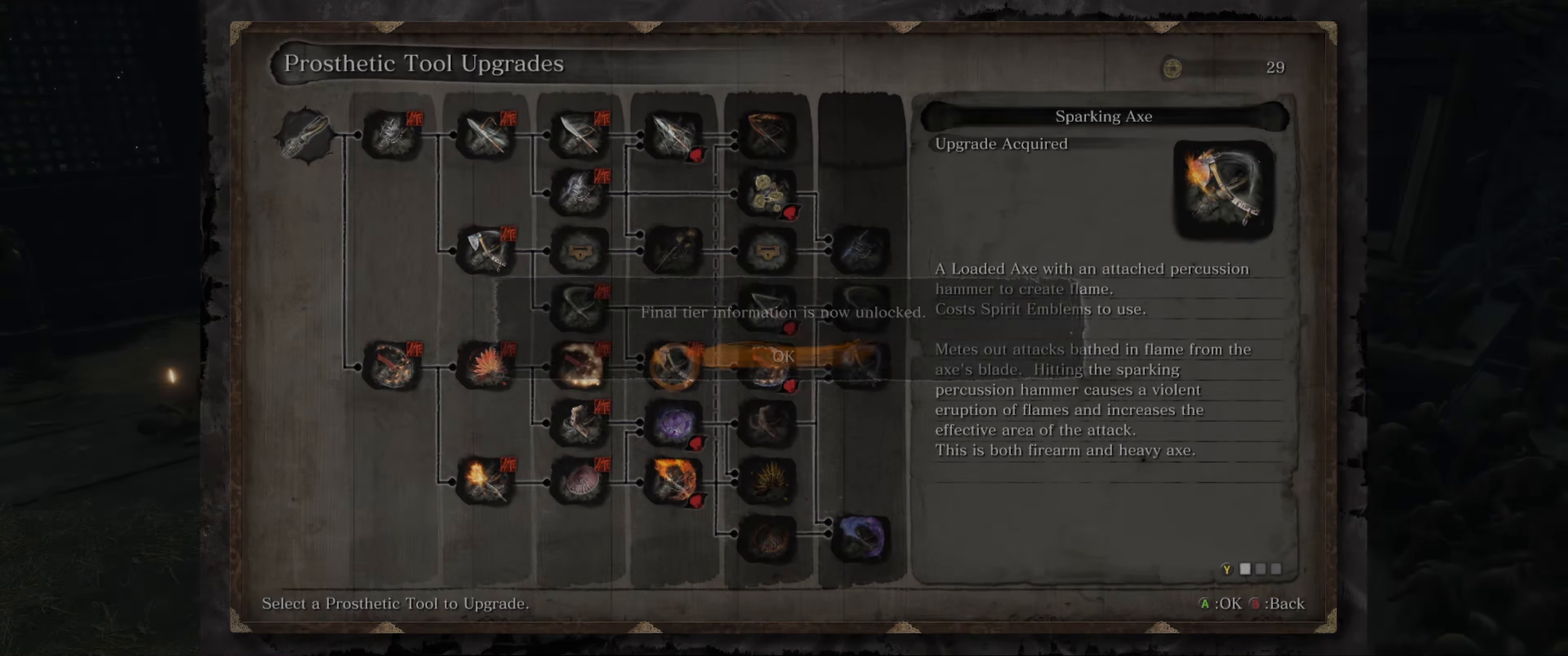
{"buttons": [], "left_stick": "center", "right_stick": "center", "events": []}
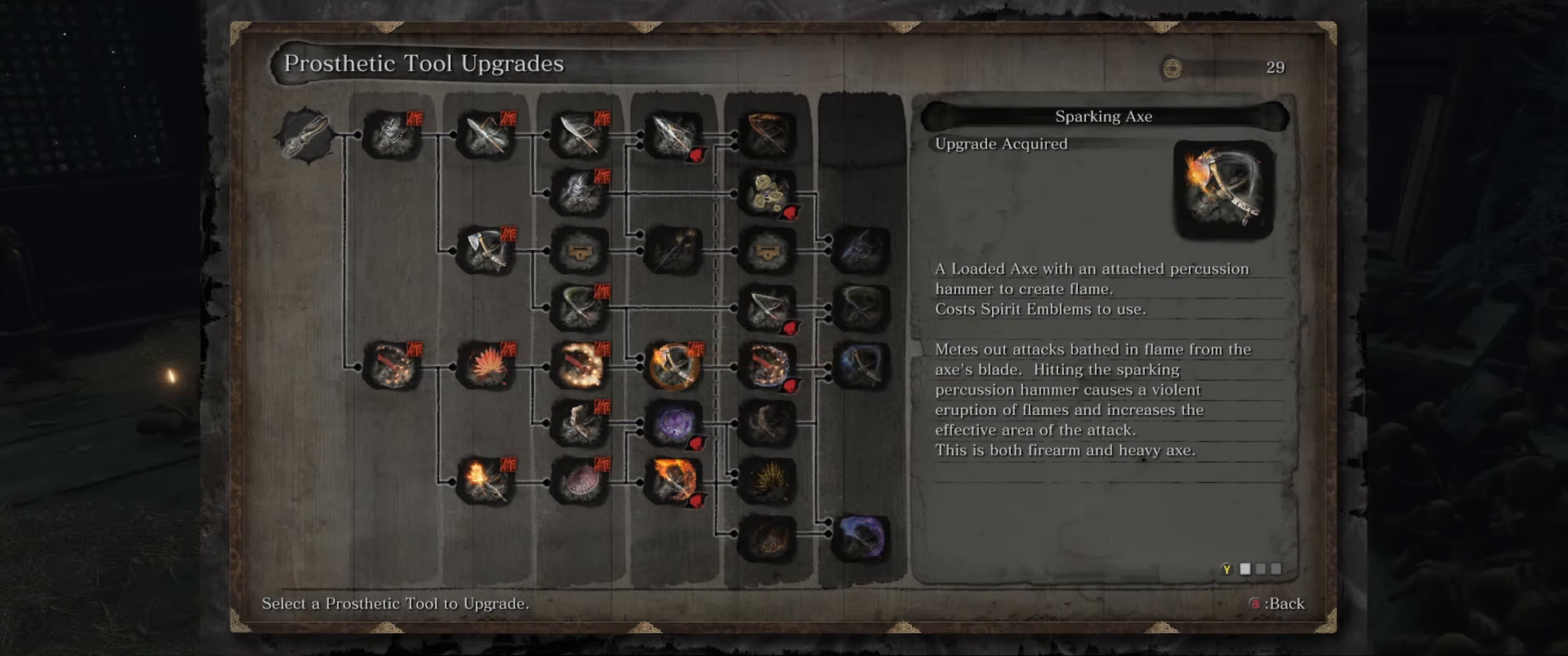
{"buttons": [], "left_stick": "center", "right_stick": "center", "events": []}
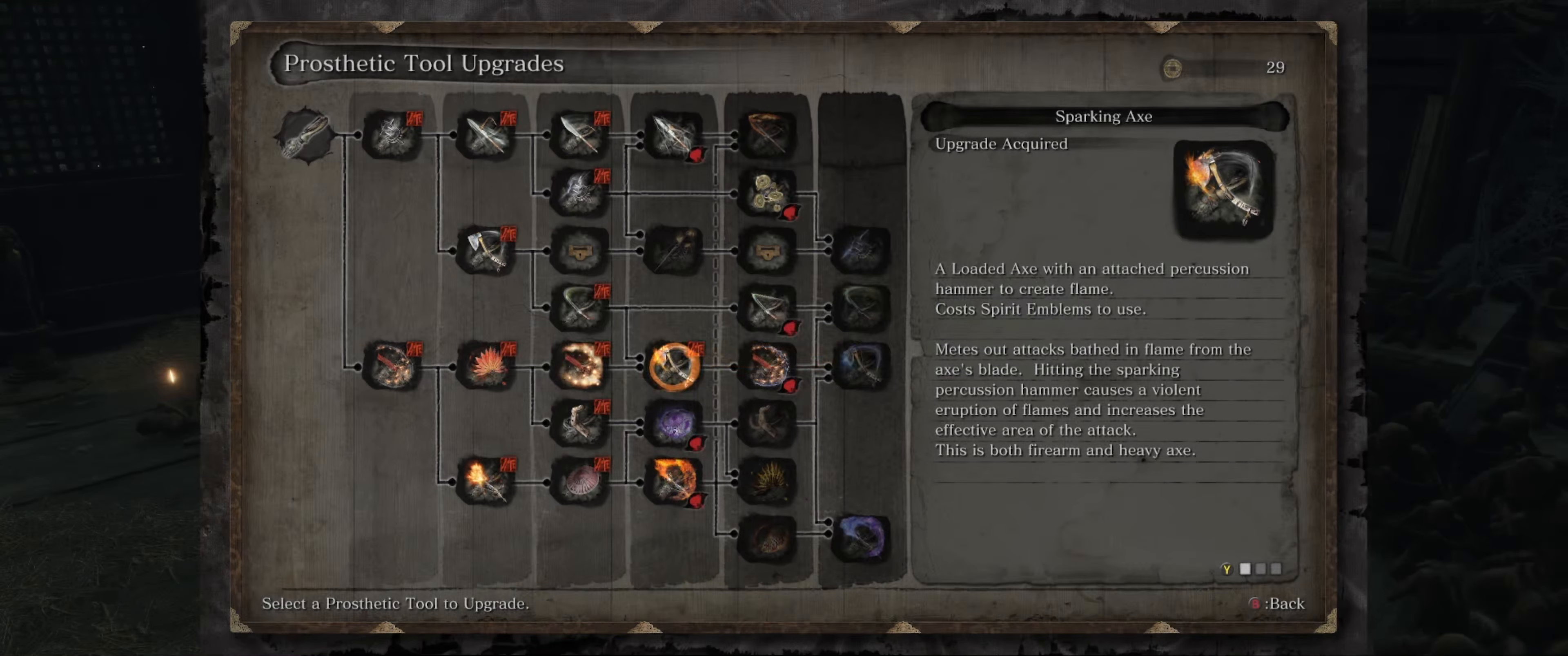
{"buttons": [], "left_stick": "center", "right_stick": "center", "events": []}
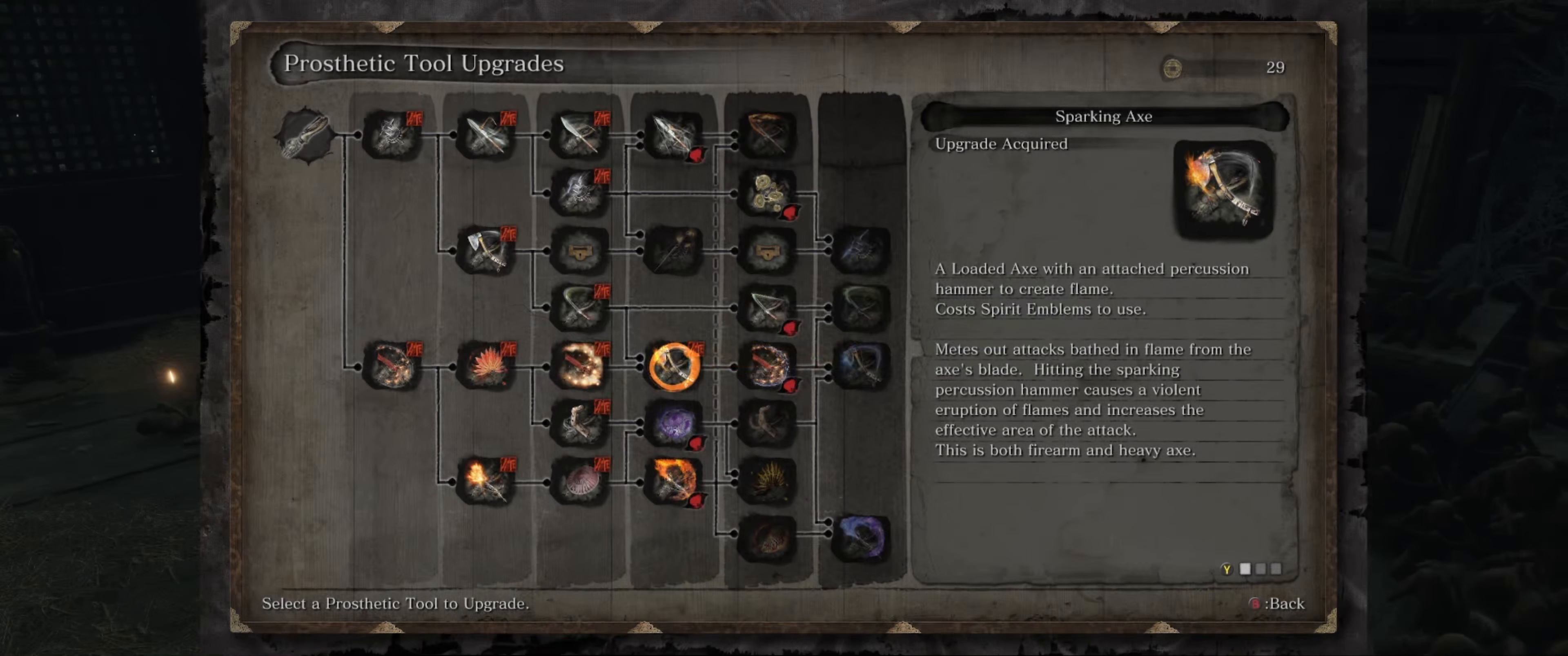
{"buttons": [], "left_stick": "center", "right_stick": "center", "events": []}
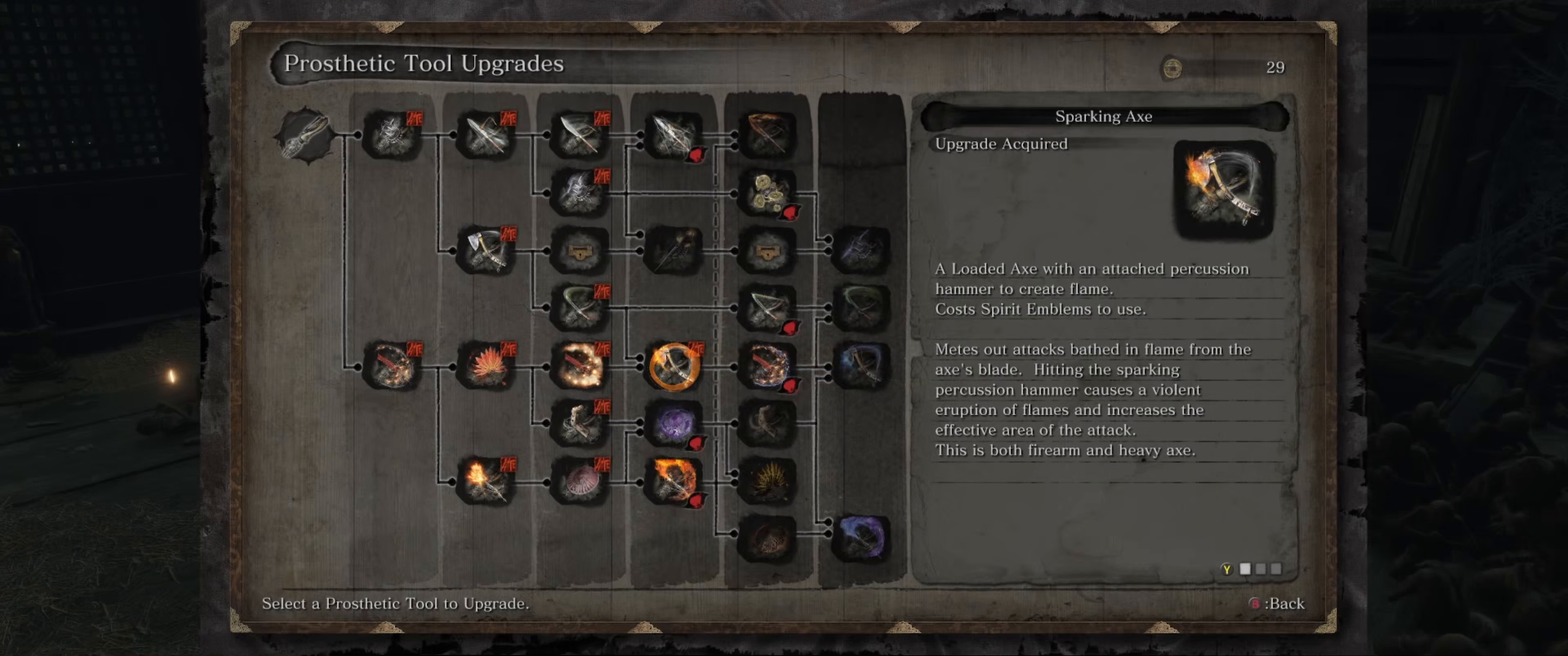
{"buttons": [], "left_stick": "center", "right_stick": "center", "events": [[217, "DPAD_RIGHT", "down"], [367, "DPAD_RIGHT", "up"]]}